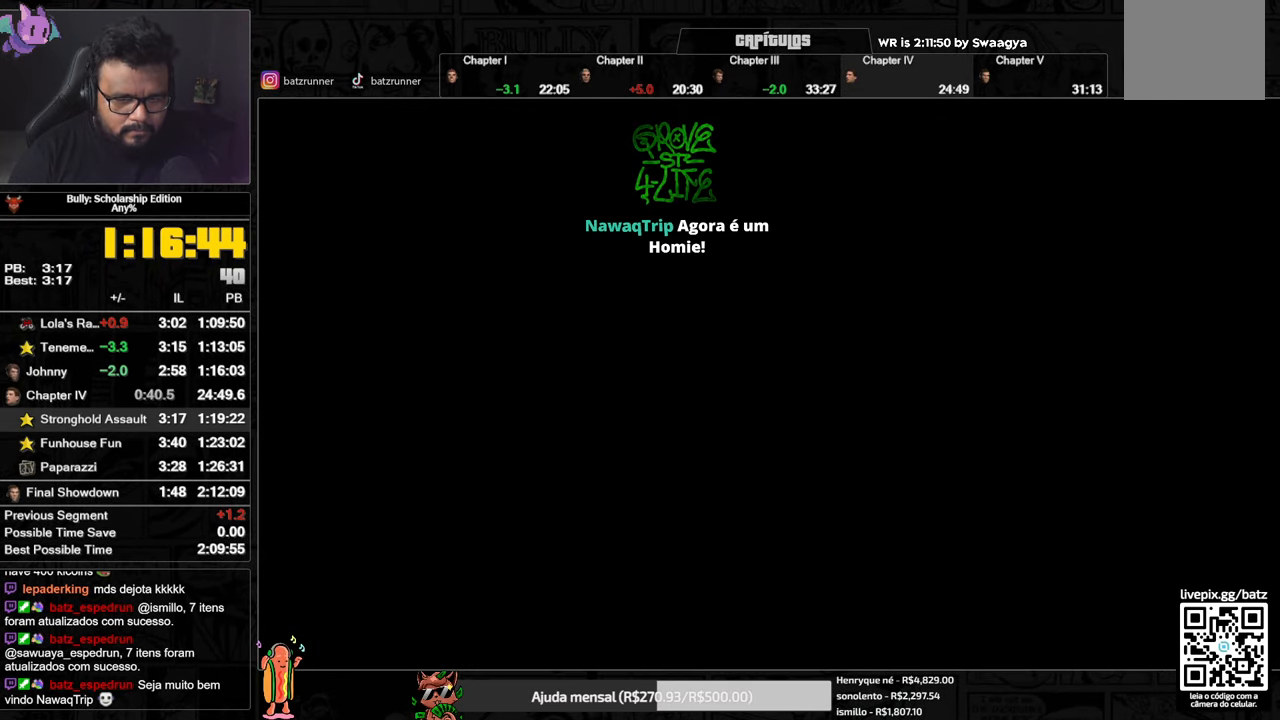
Gameplay with a controller (Xbox layout); each line is a JSON object with the inputs held at the frame after it. "button_events" lists button changes between this image and that frame as [ms after this image, input, new state], when the widget could be followed in between (sticks are given only as held states).
{"buttons": ["A"], "left_stick": "down-right", "right_stick": "center", "button_events": [[17, "A", "down"], [67, "A", "up"], [251, "A", "down"], [317, "A", "up"], [384, "A", "down"], [434, "A", "up"], [484, "A", "down"]]}
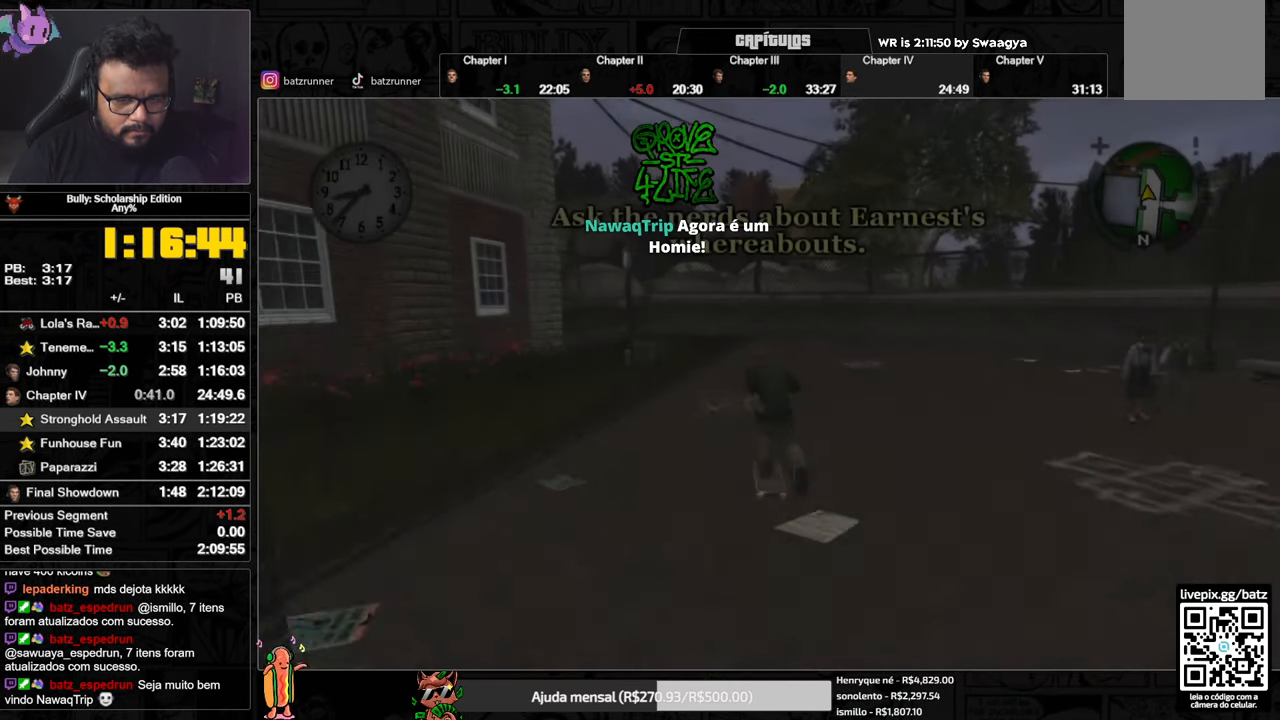
{"buttons": [], "left_stick": "up", "right_stick": "down-left", "button_events": [[67, "A", "up"], [117, "A", "down"], [183, "A", "up"], [233, "A", "down"], [283, "A", "up"], [367, "L1", "down"], [467, "L1", "up"]]}
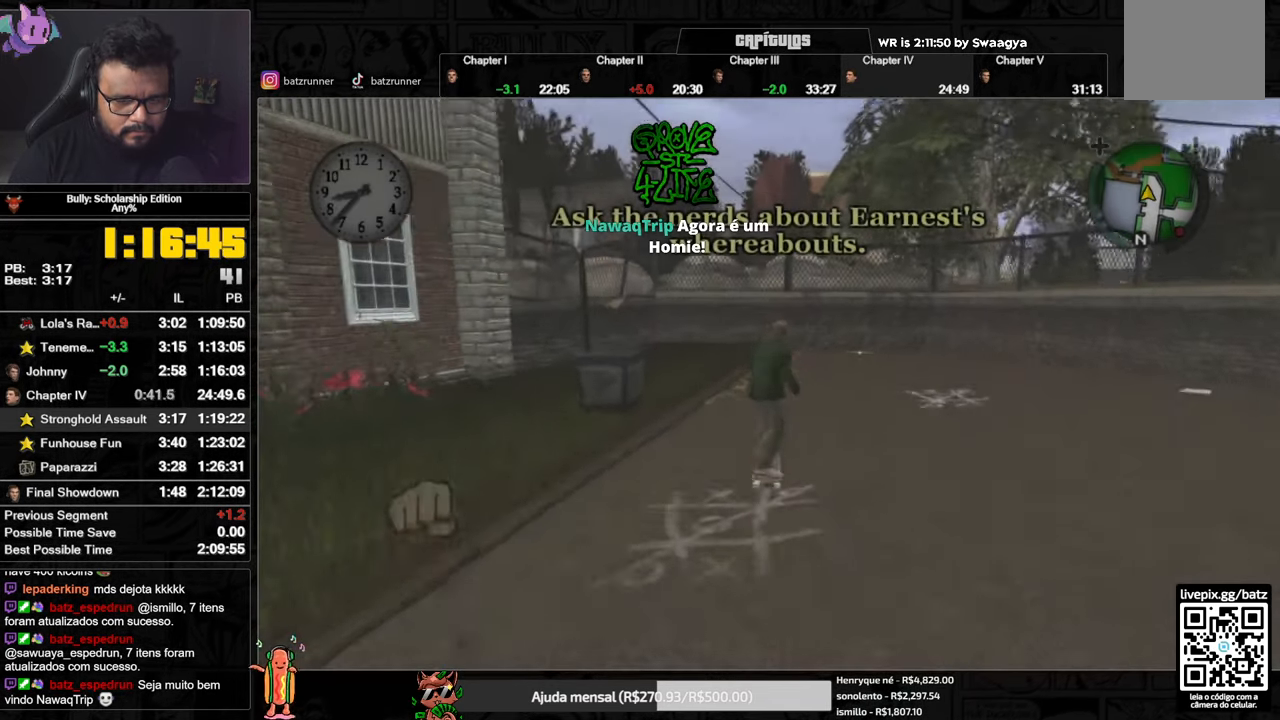
{"buttons": [], "left_stick": "up-left", "right_stick": "center", "button_events": [[34, "L1", "down"], [100, "L1", "up"], [150, "A", "down"], [150, "L1", "down"], [217, "L1", "up"], [234, "A", "up"], [317, "A", "down"], [367, "A", "up"], [417, "A", "down"], [484, "A", "up"]]}
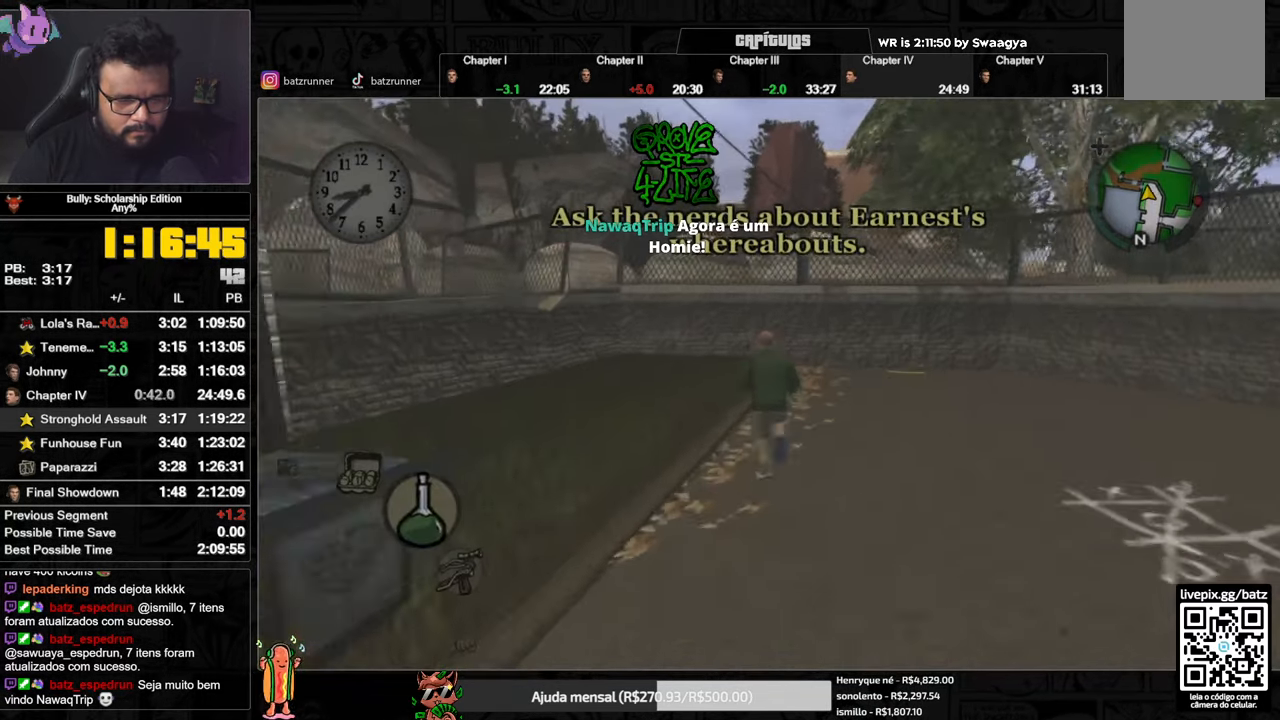
{"buttons": [], "left_stick": "up-left", "right_stick": "center", "button_events": [[16, "A", "down"], [100, "A", "up"], [150, "A", "down"], [217, "A", "up"], [300, "A", "down"], [350, "A", "up"], [434, "A", "down"], [484, "A", "up"]]}
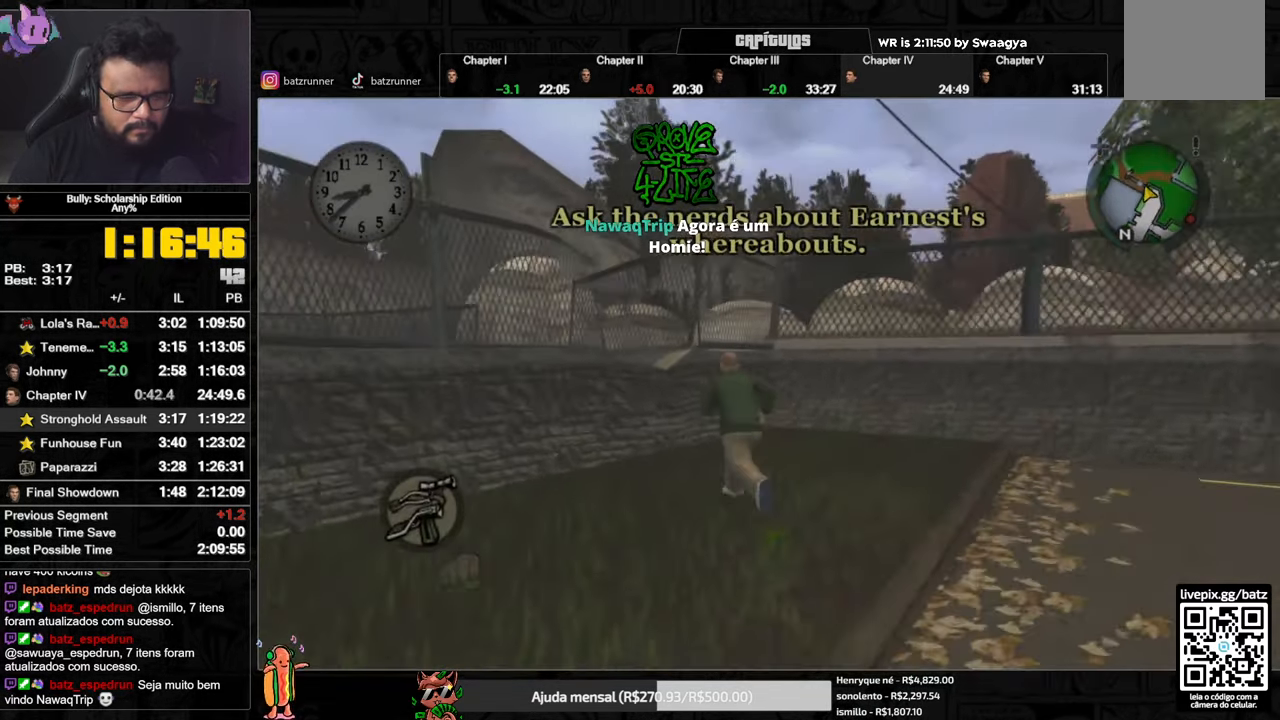
{"buttons": [], "left_stick": "up", "right_stick": "center", "button_events": [[50, "A", "down"], [100, "A", "up"], [184, "A", "down"], [234, "A", "up"], [418, "B", "down"], [484, "B", "up"]]}
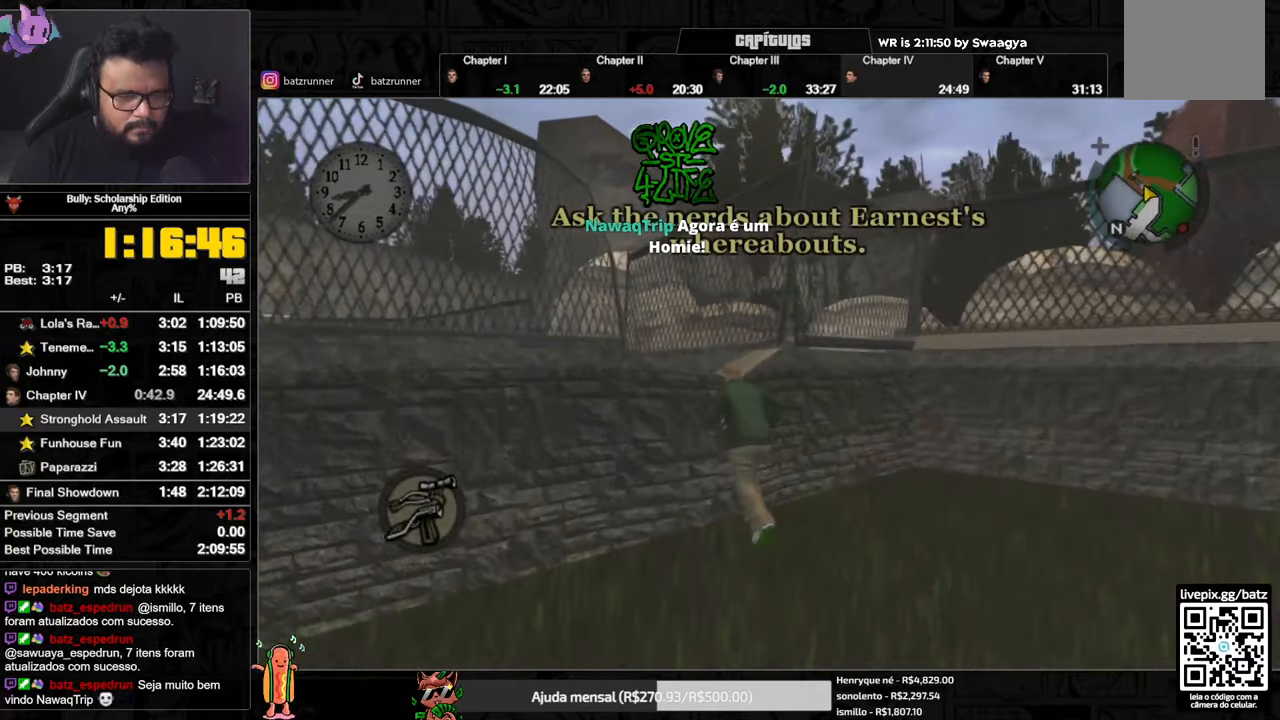
{"buttons": ["A"], "left_stick": "up-left", "right_stick": "center", "button_events": [[33, "B", "down"], [100, "B", "up"], [167, "B", "down"], [234, "B", "up"], [334, "A", "down"], [417, "A", "up"], [467, "A", "down"]]}
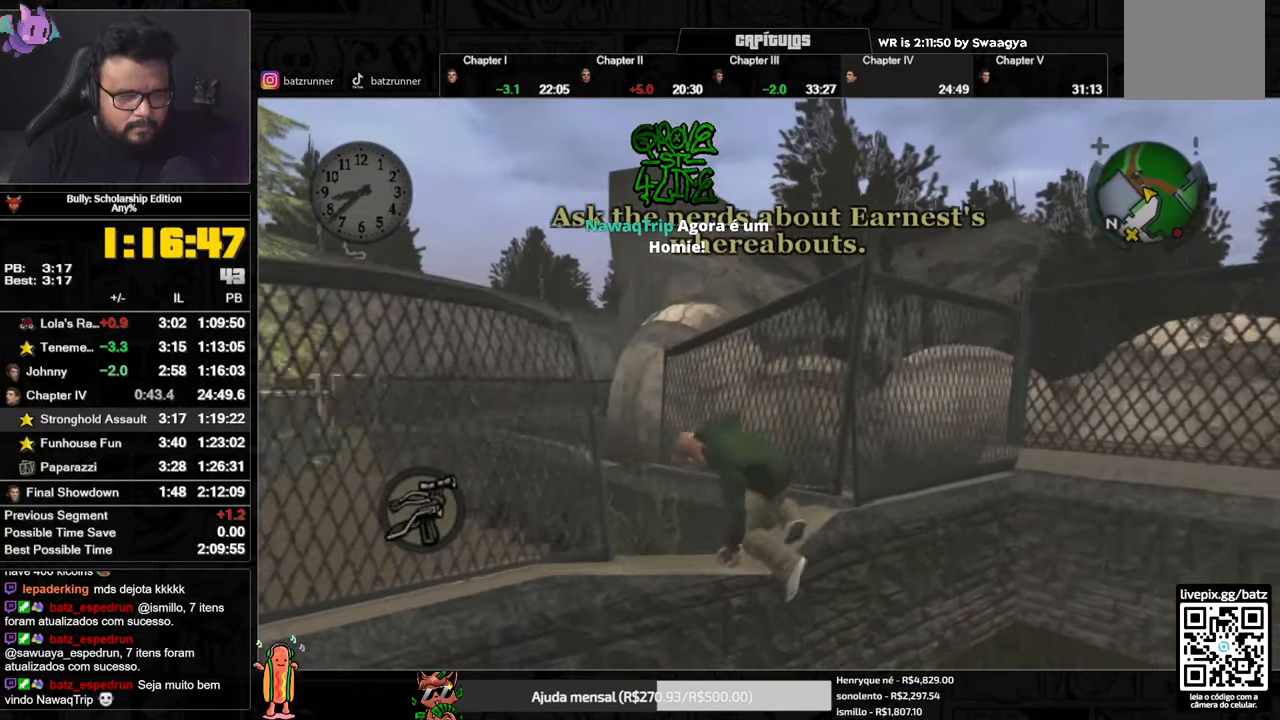
{"buttons": ["A"], "left_stick": "left", "right_stick": "center", "button_events": [[33, "A", "up"], [116, "A", "down"], [183, "A", "up"], [233, "A", "down"], [300, "A", "up"], [383, "A", "down"]]}
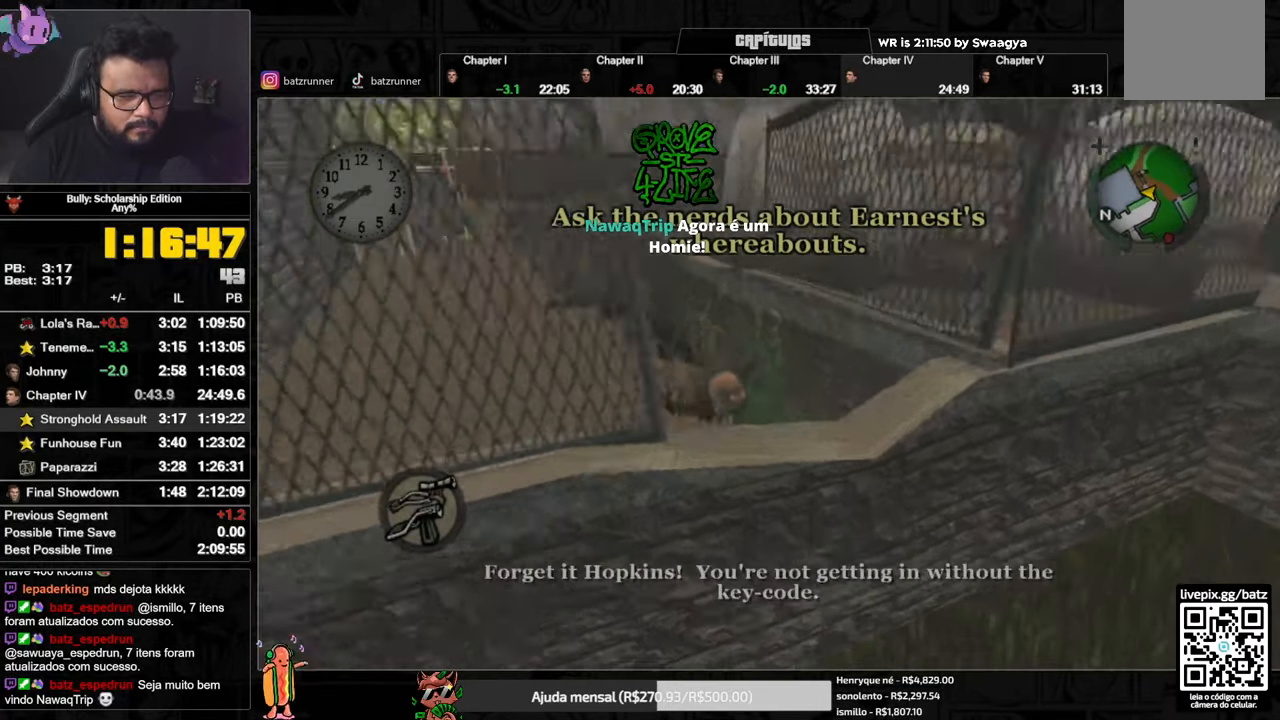
{"buttons": ["R2"], "left_stick": "up", "right_stick": "center", "button_events": [[33, "R2", "down"], [67, "A", "up"], [150, "A", "down"], [200, "A", "up"], [284, "A", "down"], [334, "A", "up"], [400, "A", "down"], [484, "A", "up"]]}
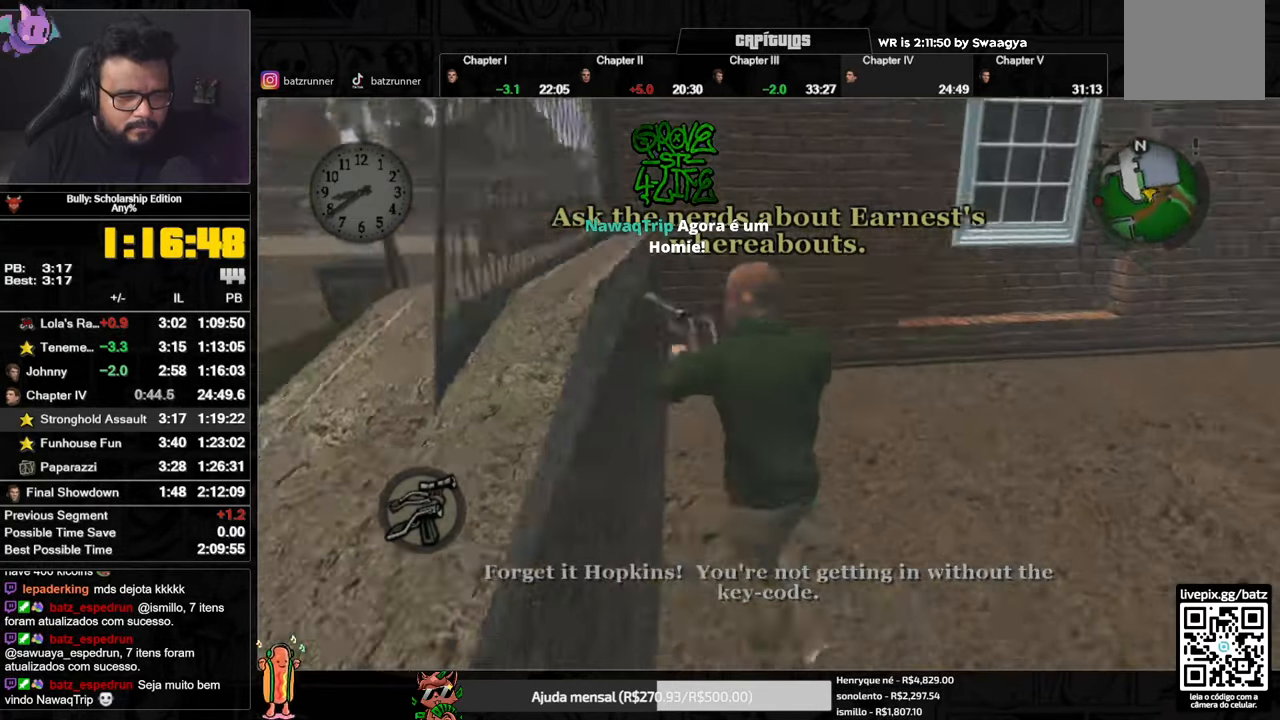
{"buttons": ["A", "R2"], "left_stick": "up-right", "right_stick": "center", "button_events": [[33, "A", "down"], [100, "A", "up"], [183, "A", "down"], [250, "A", "up"], [317, "A", "down"], [417, "A", "up"], [467, "A", "down"]]}
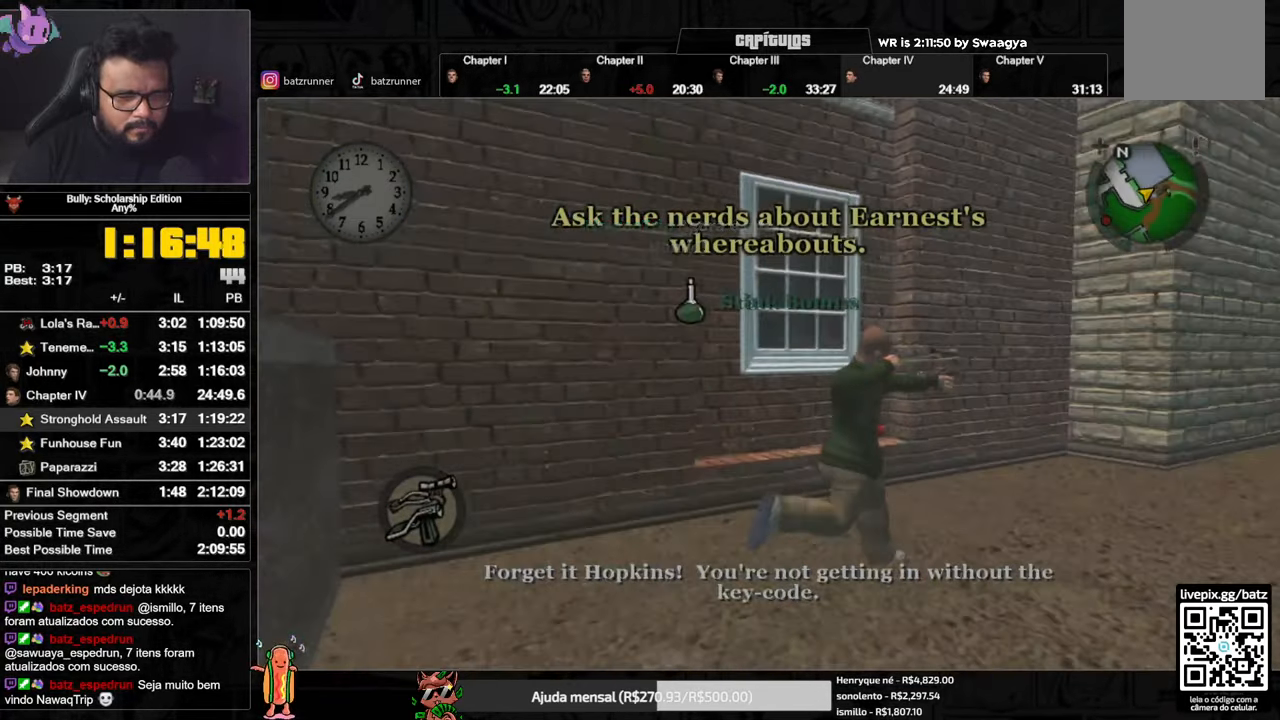
{"buttons": ["R2"], "left_stick": "up", "right_stick": "center", "button_events": [[50, "A", "up"], [117, "A", "down"], [184, "A", "up"], [250, "A", "down"], [317, "A", "up"], [400, "A", "down"], [467, "A", "up"]]}
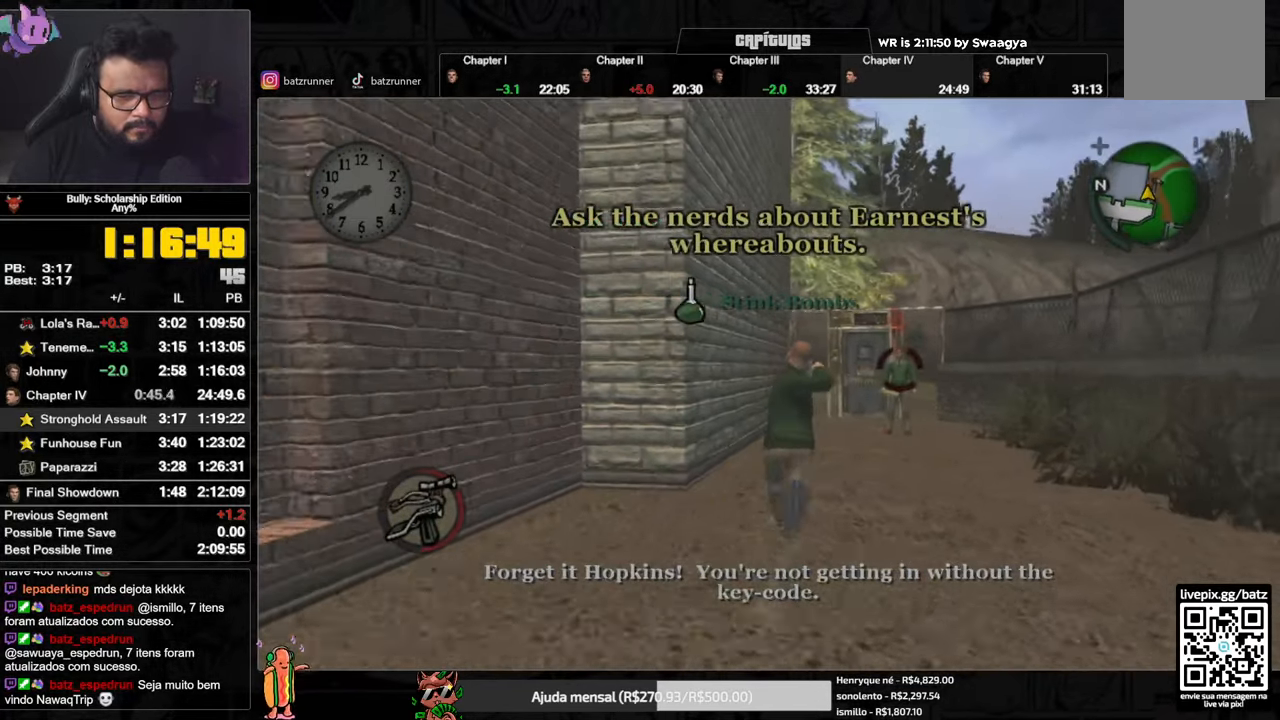
{"buttons": ["A", "R2"], "left_stick": "up", "right_stick": "center", "button_events": [[33, "A", "down"], [100, "A", "up"], [166, "A", "down"], [233, "A", "up"], [283, "A", "down"], [367, "A", "up"], [433, "A", "down"]]}
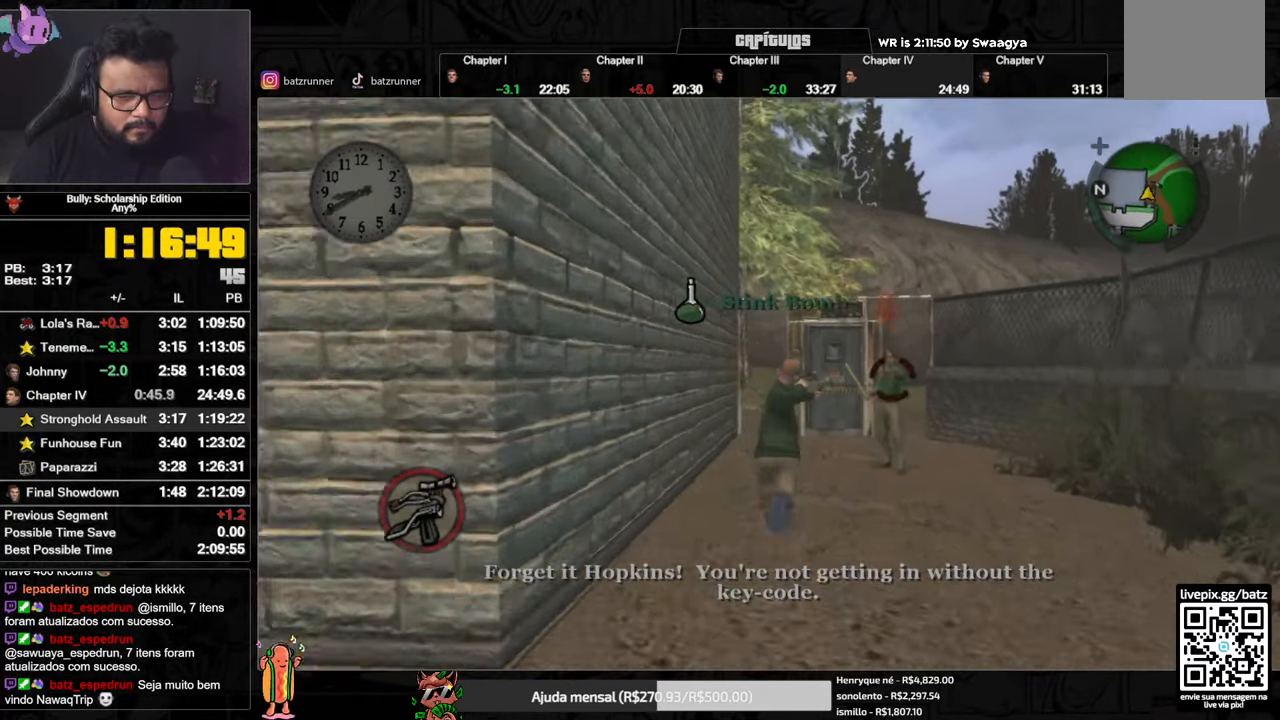
{"buttons": ["L2", "R2"], "left_stick": "up", "right_stick": "center", "button_events": [[33, "A", "up"], [50, "L2", "down"]]}
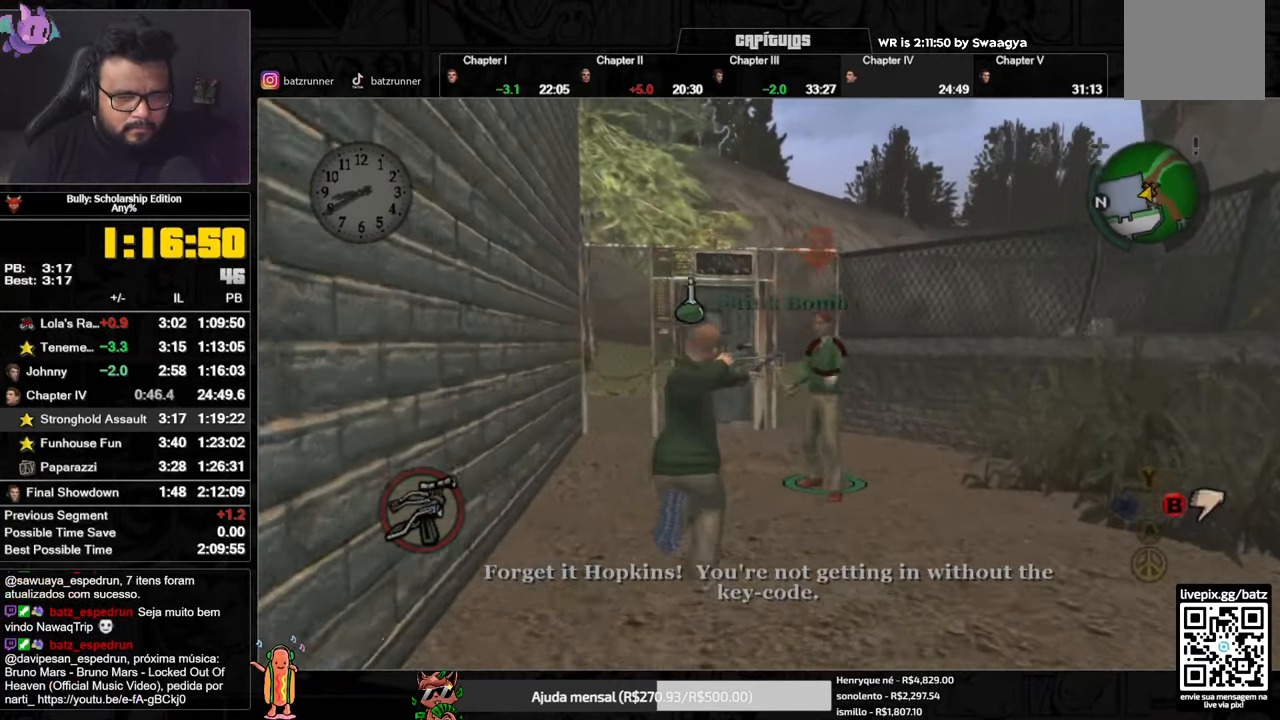
{"buttons": ["L2", "R2"], "left_stick": "up-left", "right_stick": "center", "button_events": []}
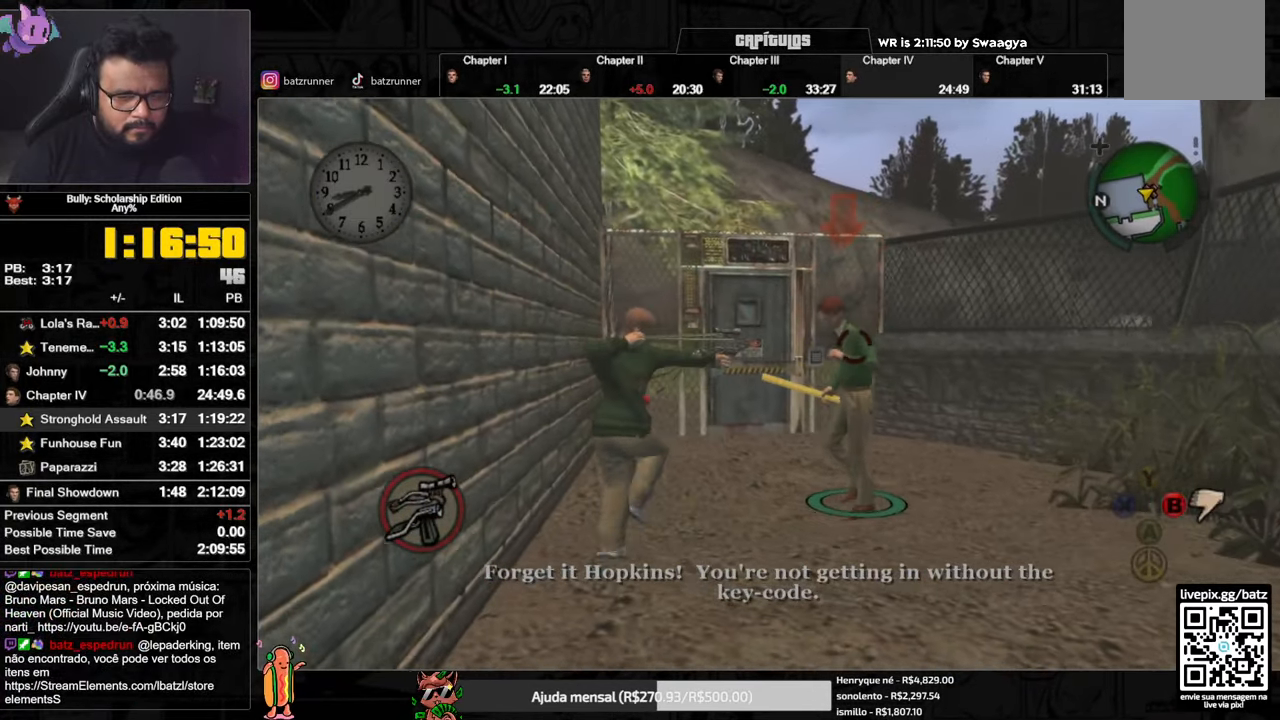
{"buttons": ["L2", "R2"], "left_stick": "up", "right_stick": "center", "button_events": []}
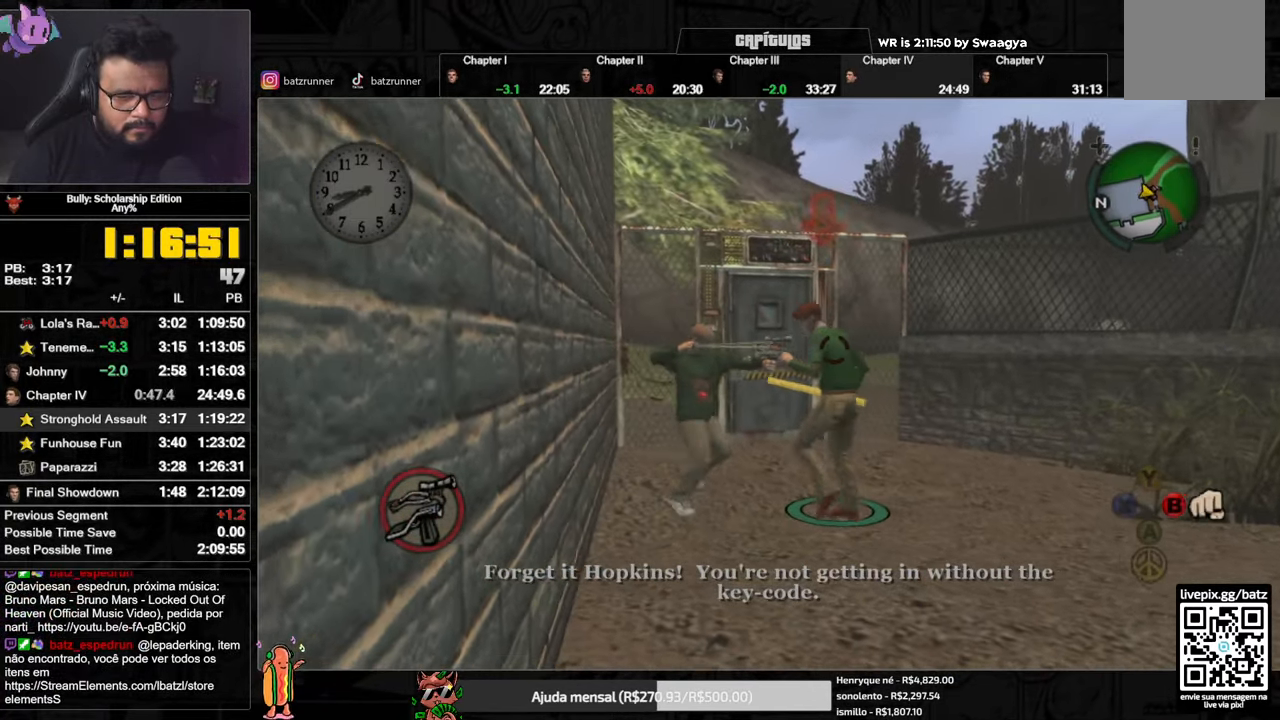
{"buttons": ["L2", "R2"], "left_stick": "up", "right_stick": "center", "button_events": []}
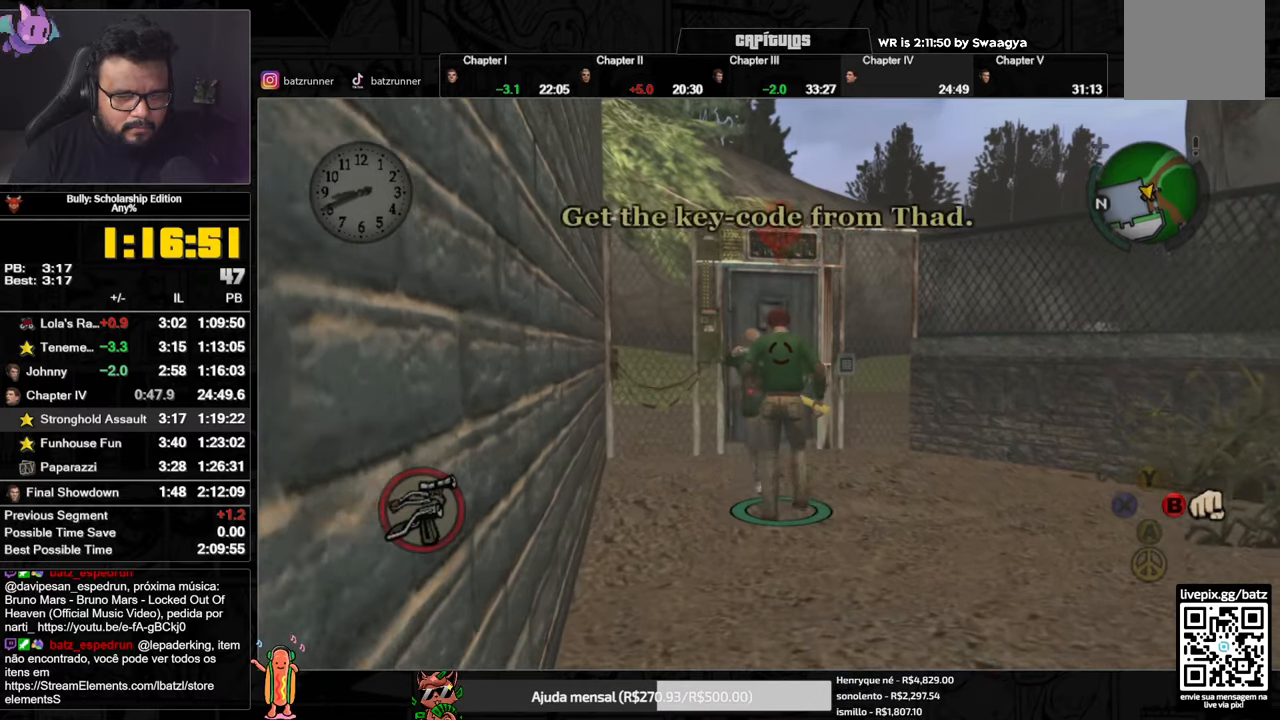
{"buttons": [], "left_stick": "up-right", "right_stick": "center", "button_events": [[34, "R2", "up"], [234, "L2", "up"]]}
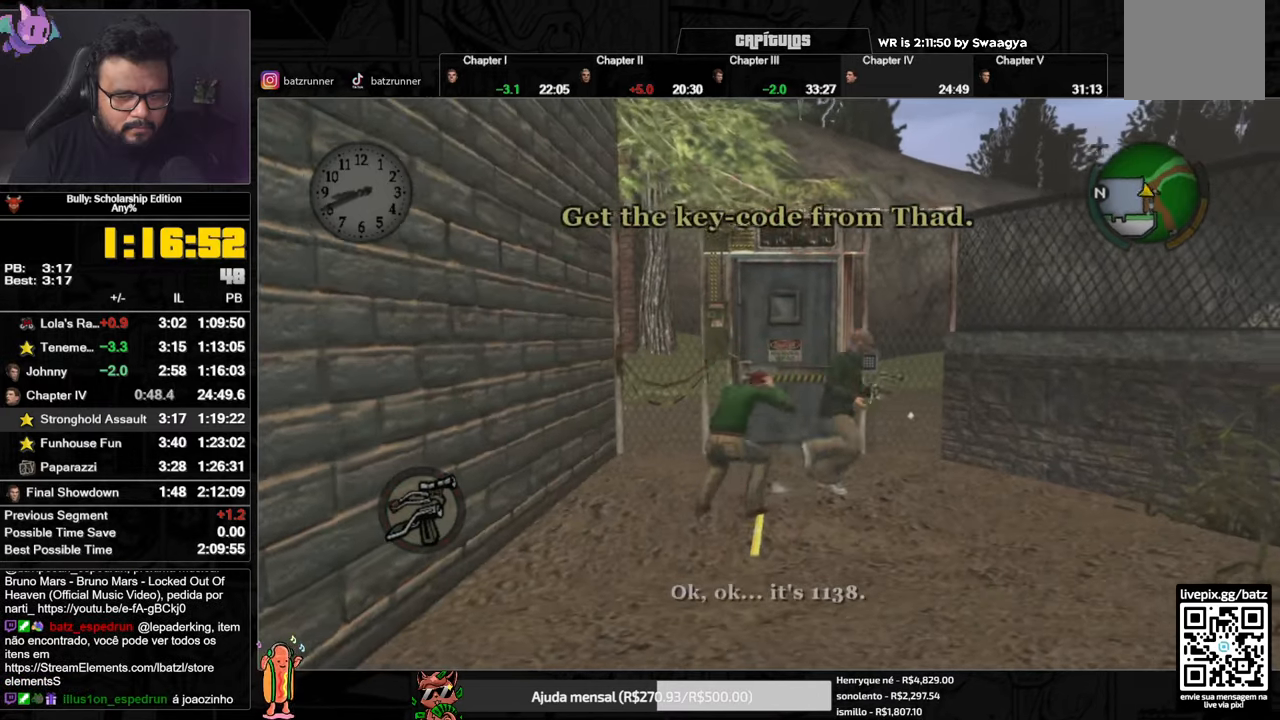
{"buttons": ["Y"], "left_stick": "up", "right_stick": "center", "button_events": [[333, "Y", "down"]]}
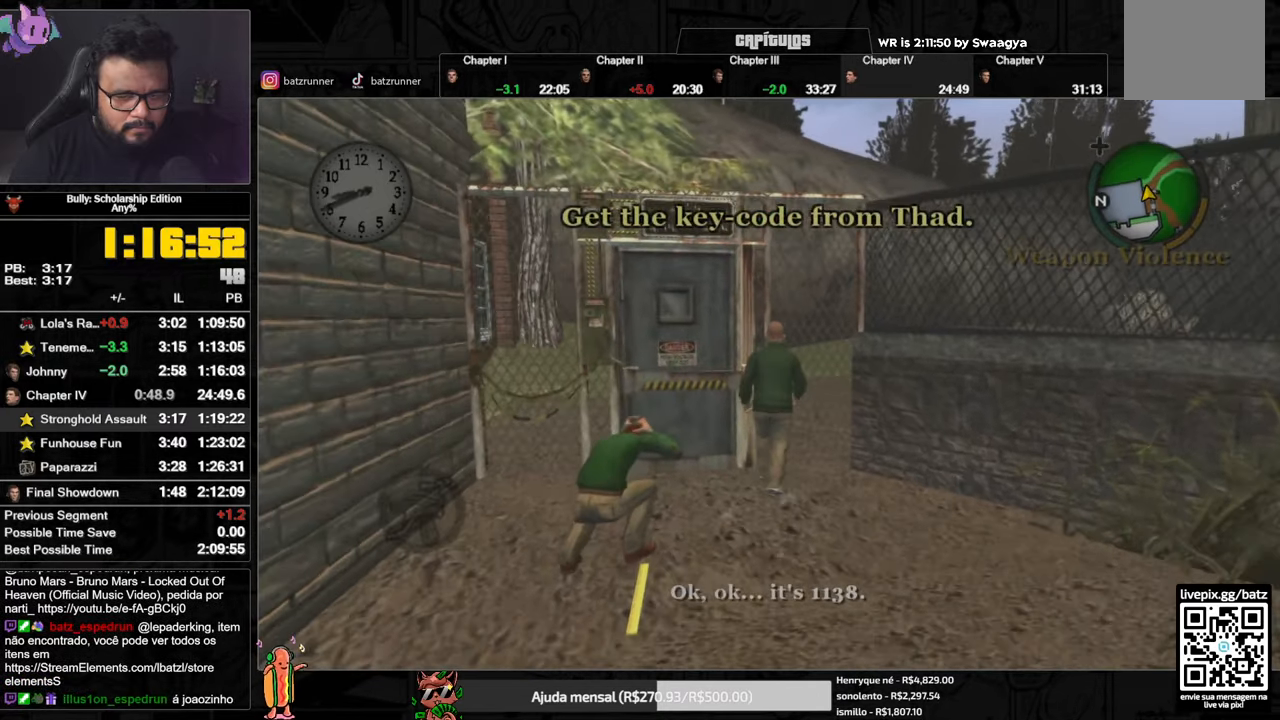
{"buttons": [], "left_stick": "up", "right_stick": "center", "button_events": [[501, "Y", "up"]]}
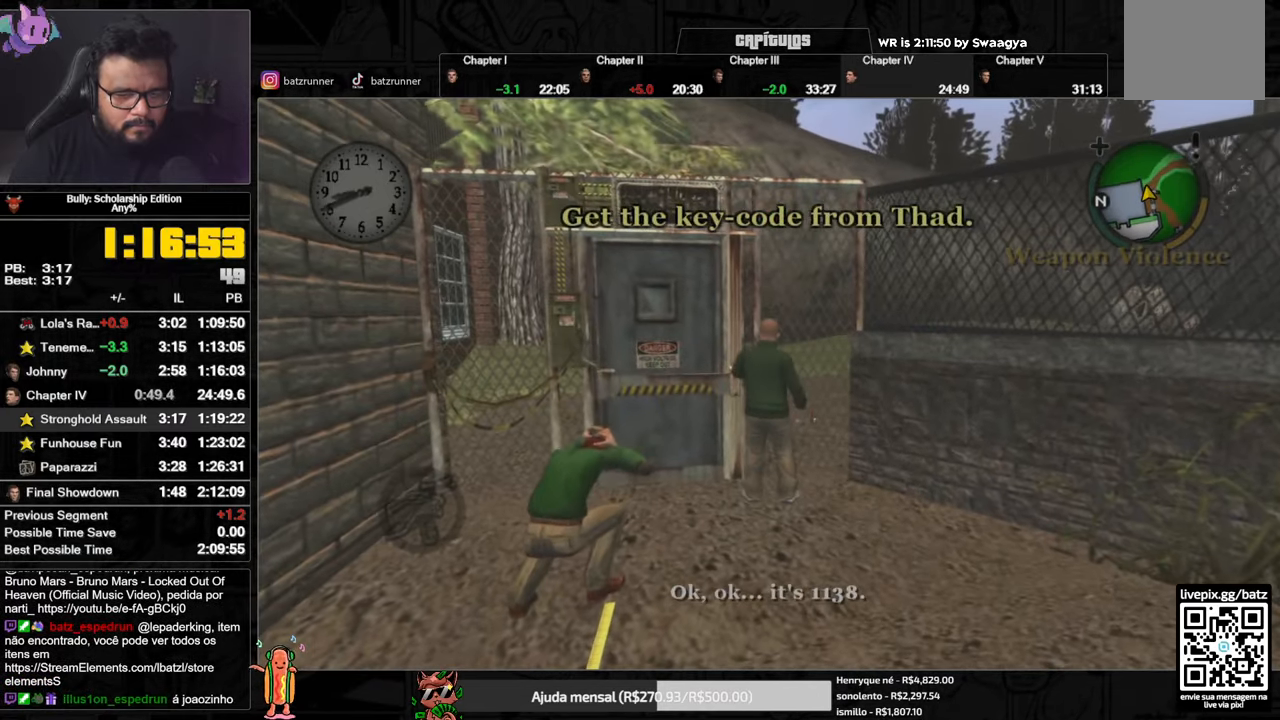
{"buttons": [], "left_stick": "down-left", "right_stick": "down-right", "button_events": []}
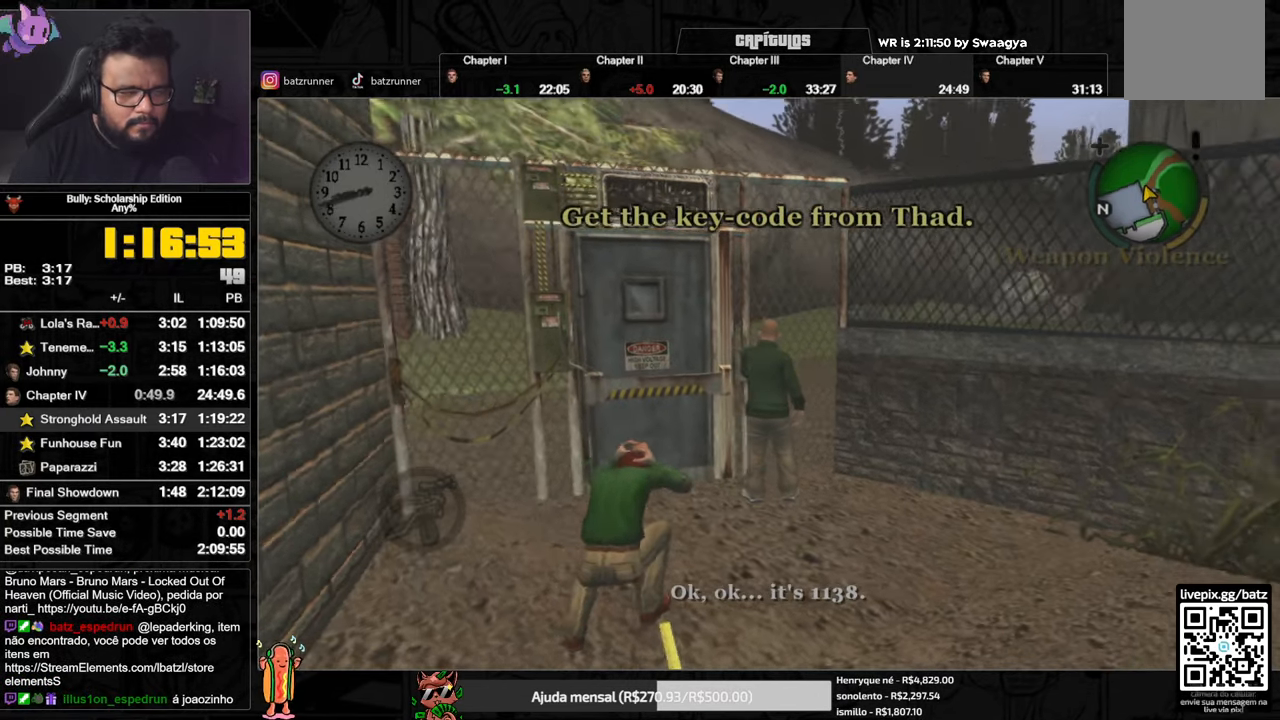
{"buttons": [], "left_stick": "down-left", "right_stick": "center", "button_events": []}
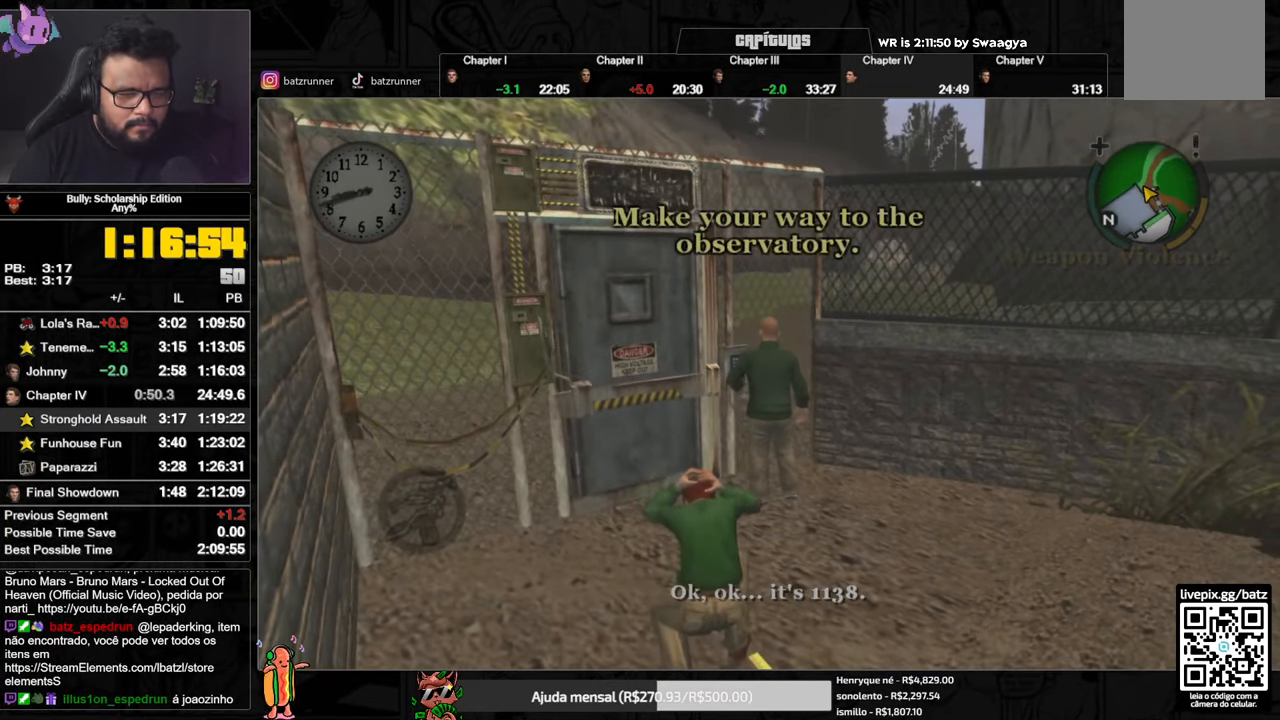
{"buttons": [], "left_stick": "up-left", "right_stick": "center", "button_events": []}
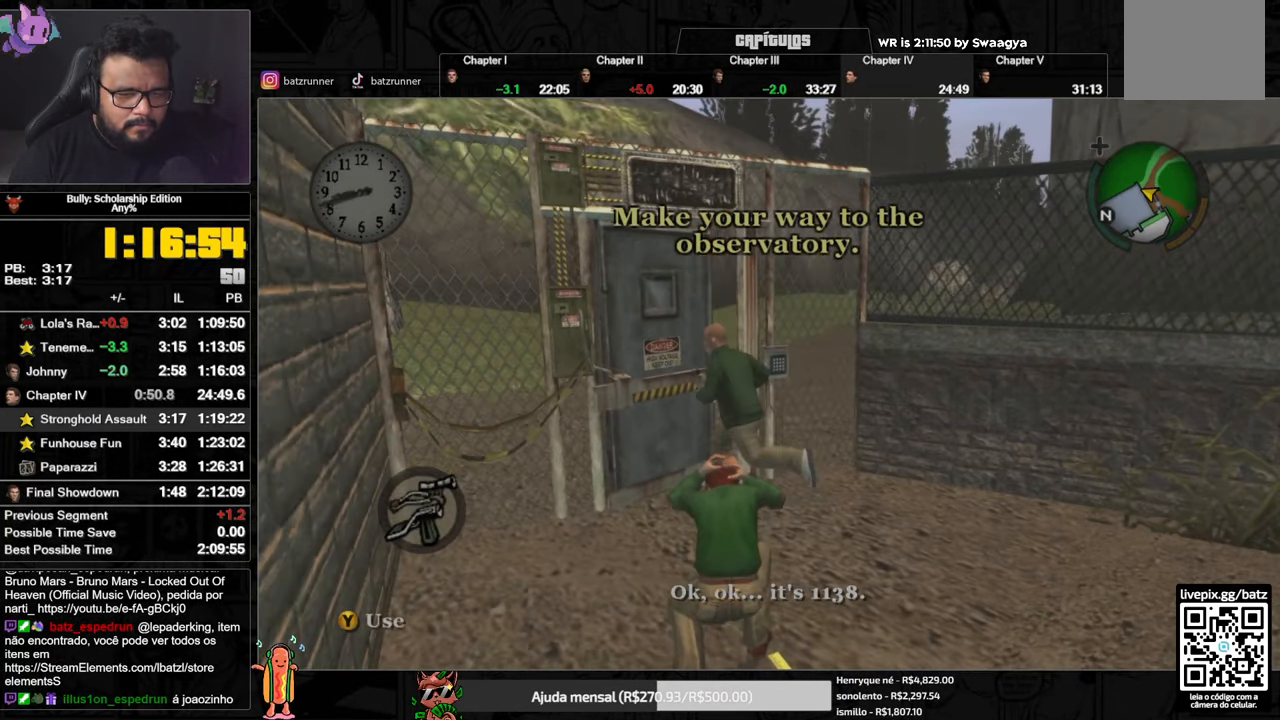
{"buttons": ["A", "R2"], "left_stick": "up", "right_stick": "center", "button_events": [[67, "A", "down"], [117, "A", "up"], [217, "A", "down"], [334, "R2", "down"], [417, "A", "up"], [467, "A", "down"]]}
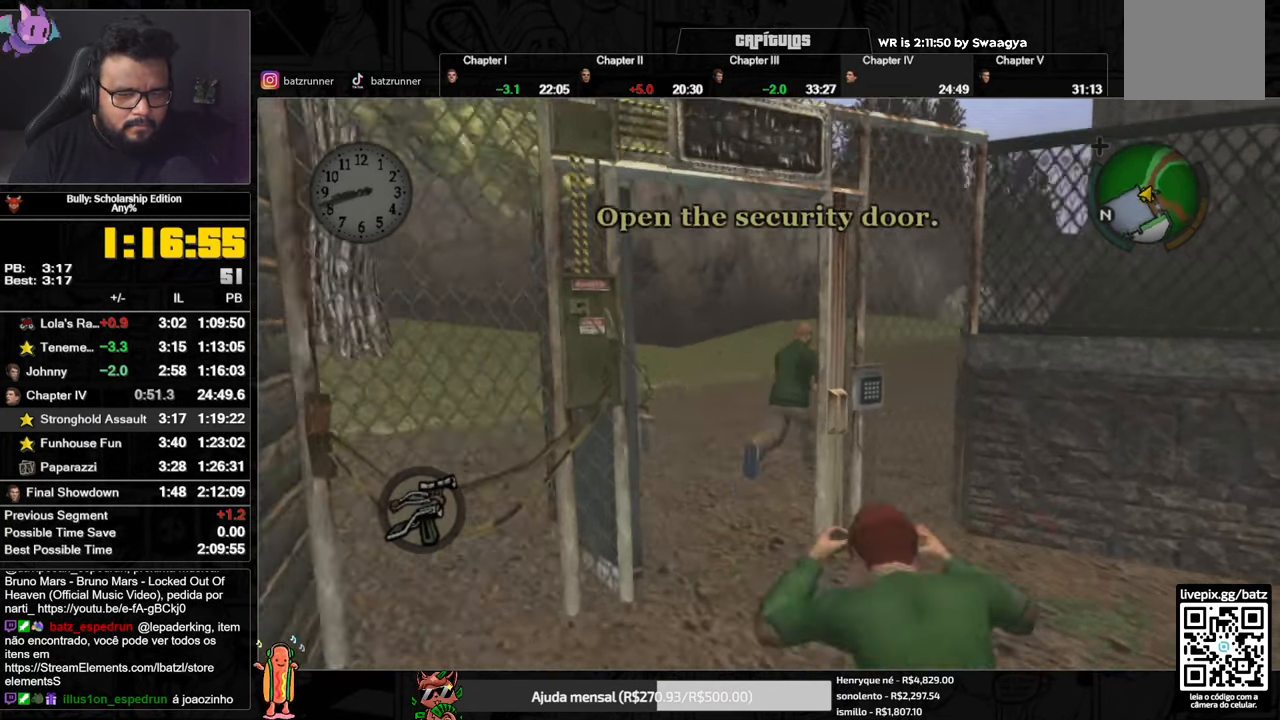
{"buttons": ["A", "R2"], "left_stick": "up", "right_stick": "center", "button_events": [[33, "A", "up"], [100, "A", "down"], [150, "A", "up"], [217, "A", "down"], [267, "A", "up"], [467, "A", "down"]]}
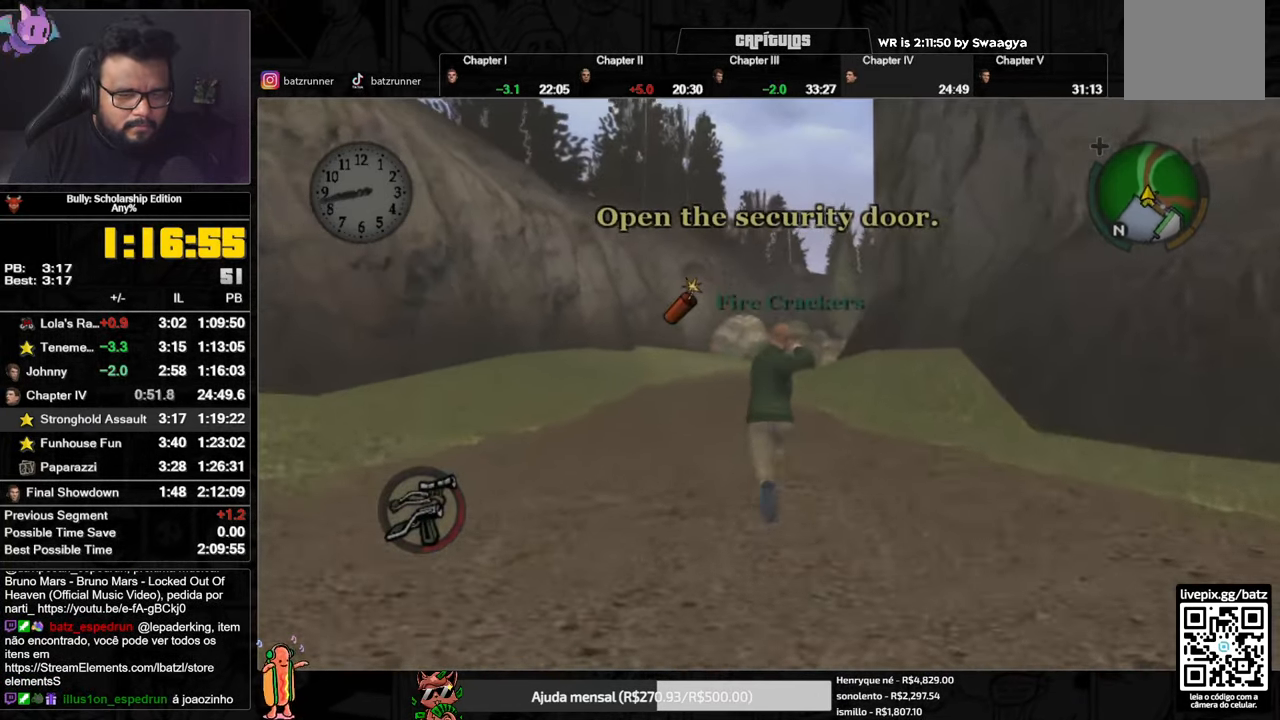
{"buttons": ["A", "R2"], "left_stick": "up", "right_stick": "center", "button_events": [[17, "A", "up"], [100, "A", "down"], [150, "A", "up"], [234, "A", "down"], [284, "A", "up"], [367, "A", "down"], [434, "A", "up"], [501, "A", "down"]]}
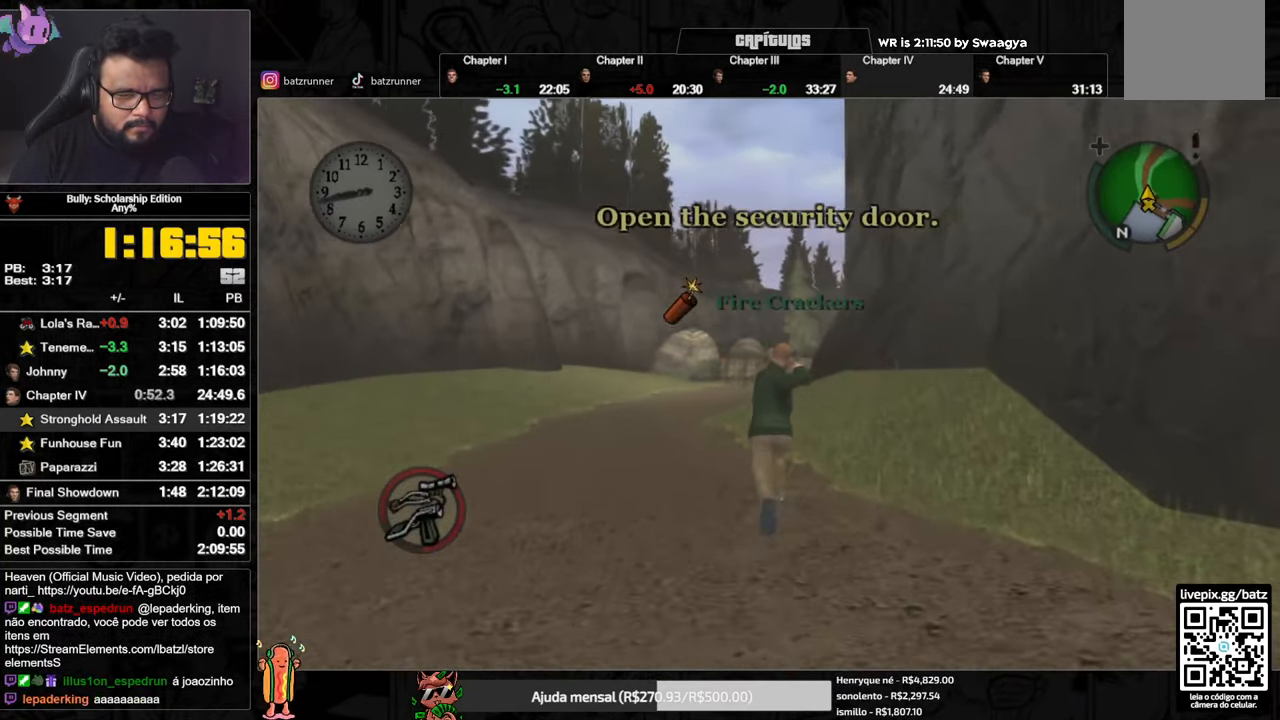
{"buttons": ["A", "R2"], "left_stick": "up", "right_stick": "center", "button_events": [[16, "R2", "up"], [50, "A", "up"], [133, "A", "down"], [217, "R2", "down"], [267, "A", "up"], [334, "A", "down"], [400, "A", "up"], [467, "A", "down"]]}
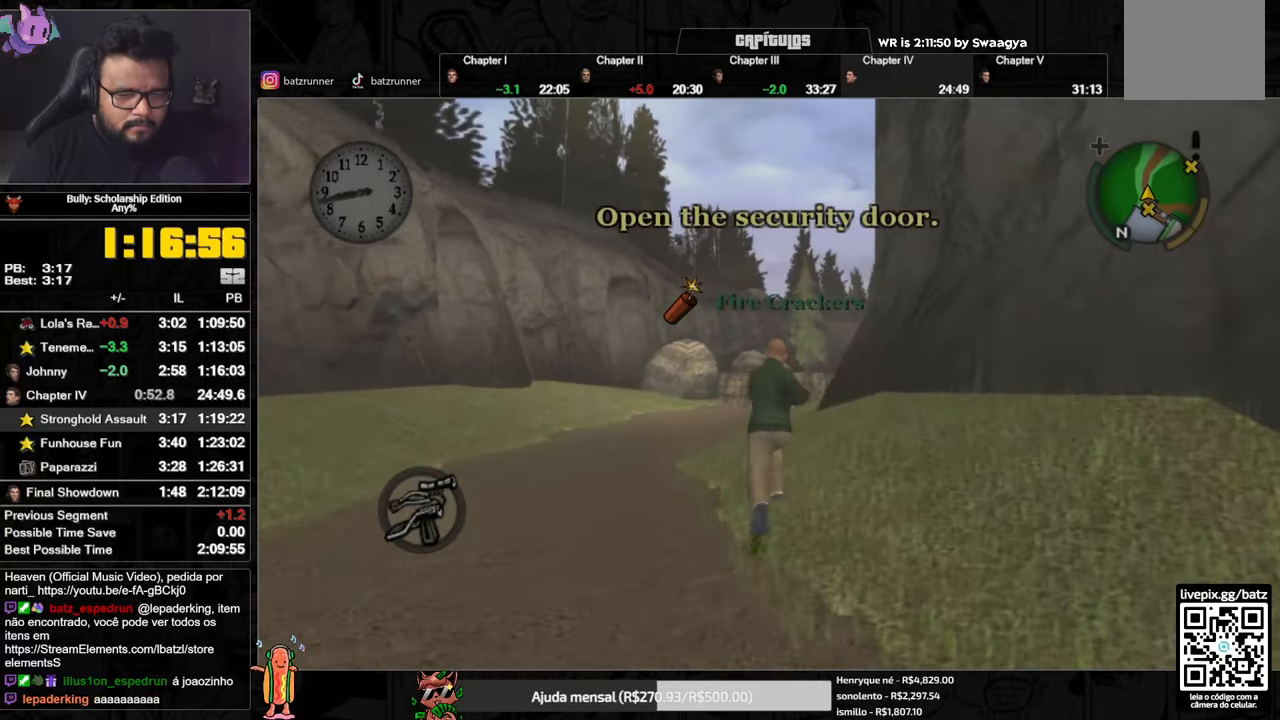
{"buttons": ["A", "R2"], "left_stick": "up", "right_stick": "center", "button_events": [[16, "A", "up"], [83, "A", "down"], [133, "A", "up"], [200, "A", "down"], [267, "A", "up"], [350, "A", "down"], [417, "A", "up"], [500, "A", "down"]]}
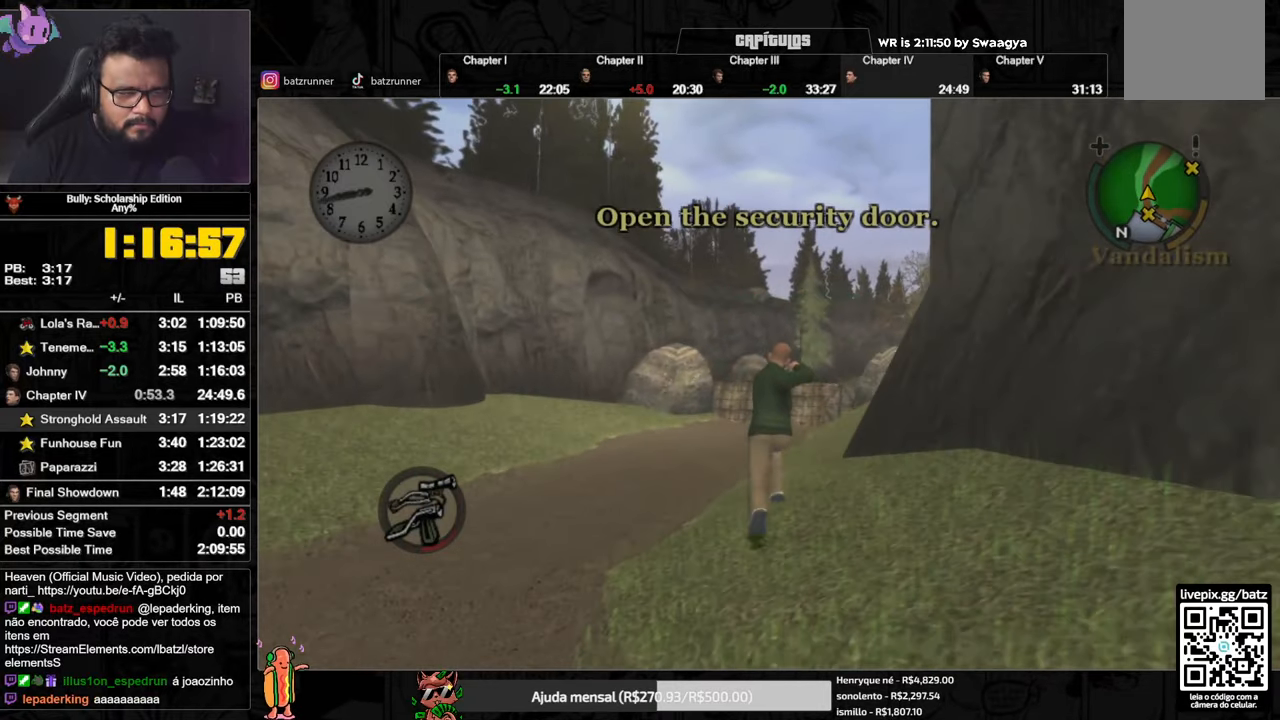
{"buttons": ["A", "R2"], "left_stick": "up", "right_stick": "center", "button_events": [[83, "A", "up"], [134, "A", "down"], [234, "A", "up"], [284, "A", "down"], [367, "A", "up"], [451, "A", "down"]]}
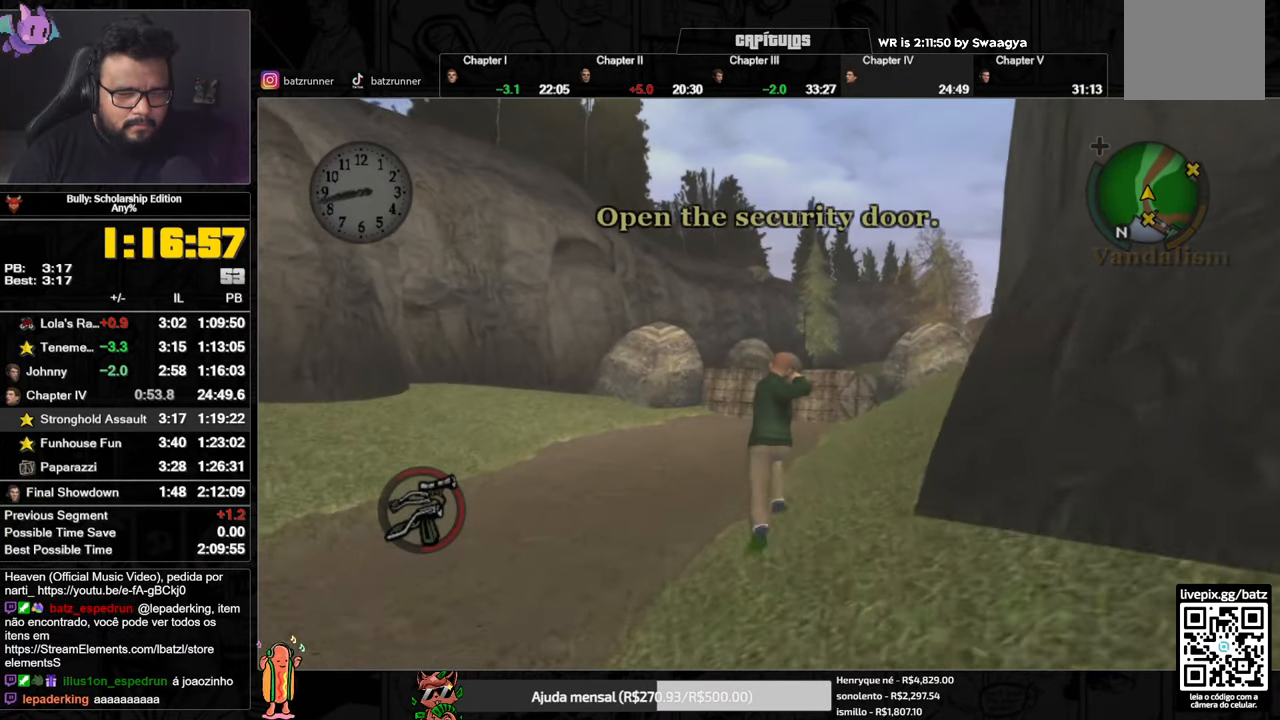
{"buttons": ["R2"], "left_stick": "up", "right_stick": "center", "button_events": [[16, "A", "up"], [100, "A", "down"], [166, "A", "up"], [250, "A", "down"], [317, "A", "up"], [383, "A", "down"], [467, "A", "up"]]}
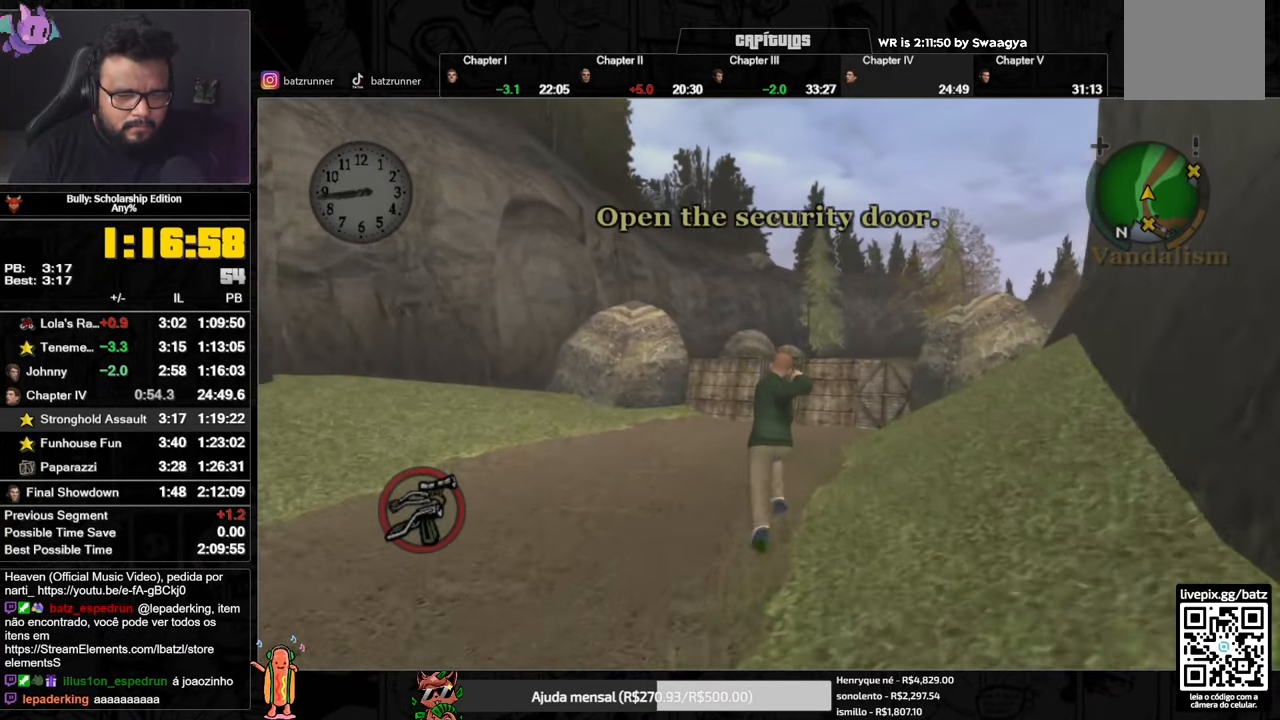
{"buttons": ["A"], "left_stick": "up", "right_stick": "center", "button_events": [[50, "A", "down"], [117, "A", "up"], [184, "A", "down"], [234, "A", "up"], [234, "R2", "up"], [434, "A", "down"]]}
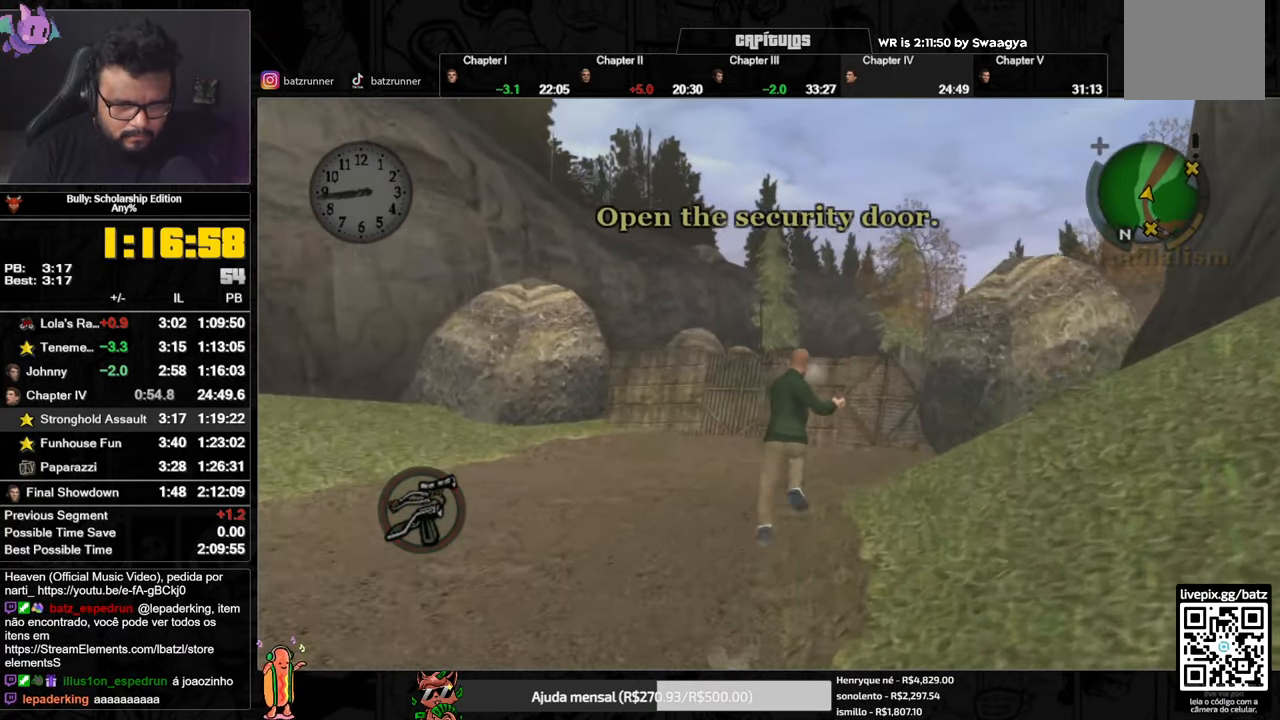
{"buttons": ["R2"], "left_stick": "up", "right_stick": "center", "button_events": [[16, "R2", "down"], [100, "A", "up"], [150, "A", "down"], [216, "A", "up"], [283, "A", "down"], [350, "A", "up"], [417, "A", "down"], [467, "A", "up"]]}
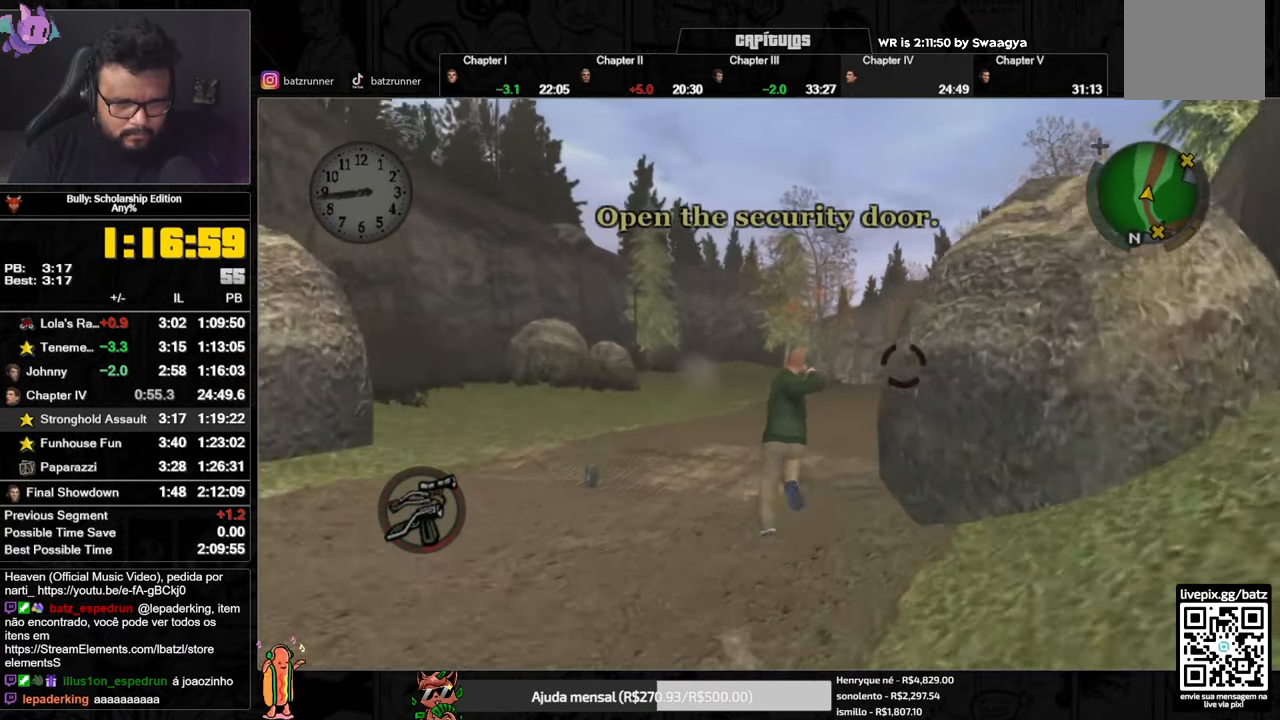
{"buttons": ["A", "R2"], "left_stick": "up", "right_stick": "center", "button_events": [[33, "A", "down"], [117, "A", "up"], [217, "A", "down"], [267, "A", "up"], [451, "A", "down"]]}